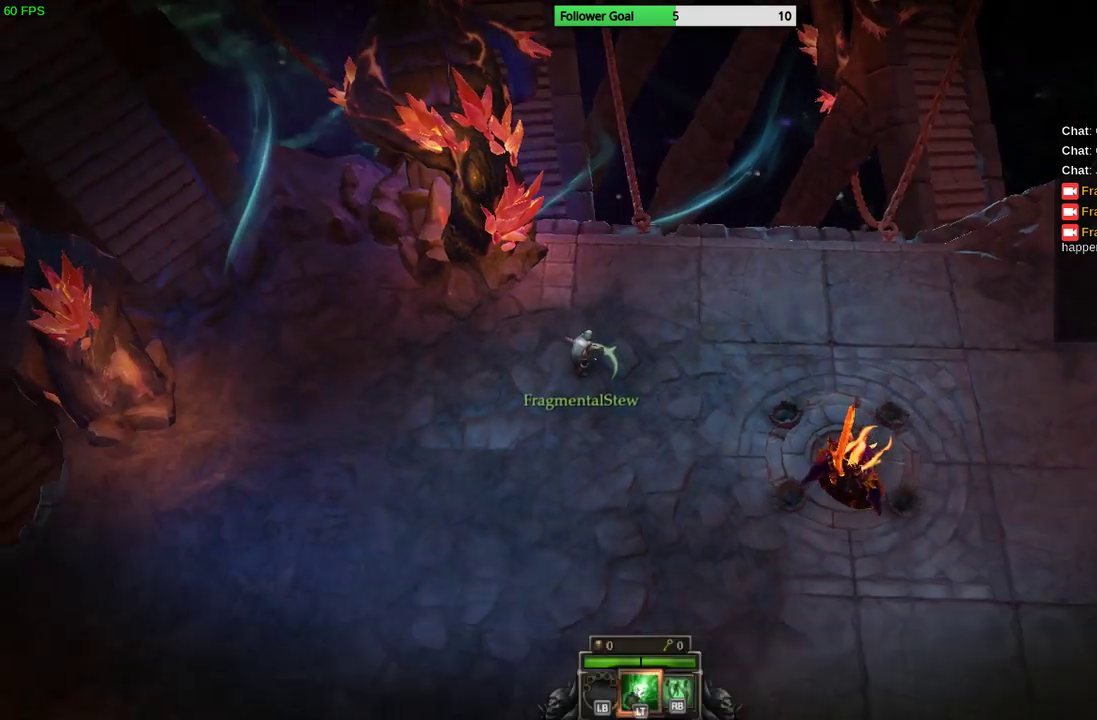
Gameplay with a controller (PlayStation layout); each line is a JSON object with the inputs held at the frame after it. "events" lists button and stick changes between this image and that frame as [ms after this image, input, new state], when the widget could be followed in between. Not read: R3.
{"buttons": [], "left_stick": "down", "right_stick": "right", "events": [[100, "left_stick", "down"], [167, "right_stick", "right"]]}
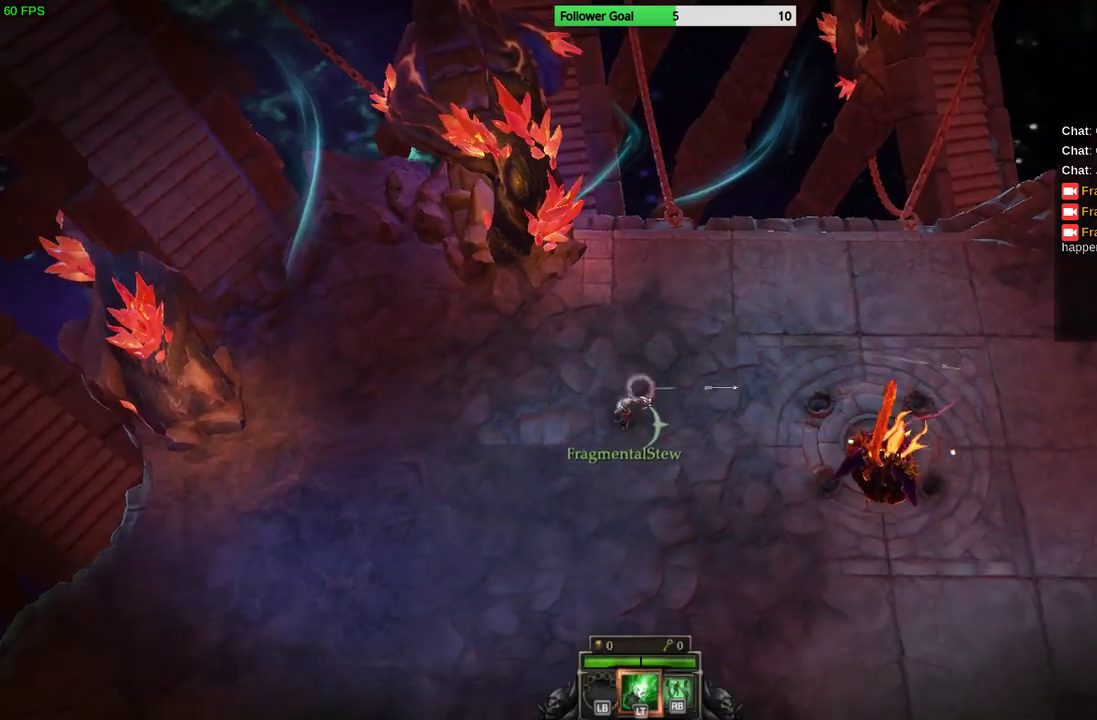
{"buttons": [], "left_stick": "down-right", "right_stick": "right", "events": [[233, "left_stick", "down-right"]]}
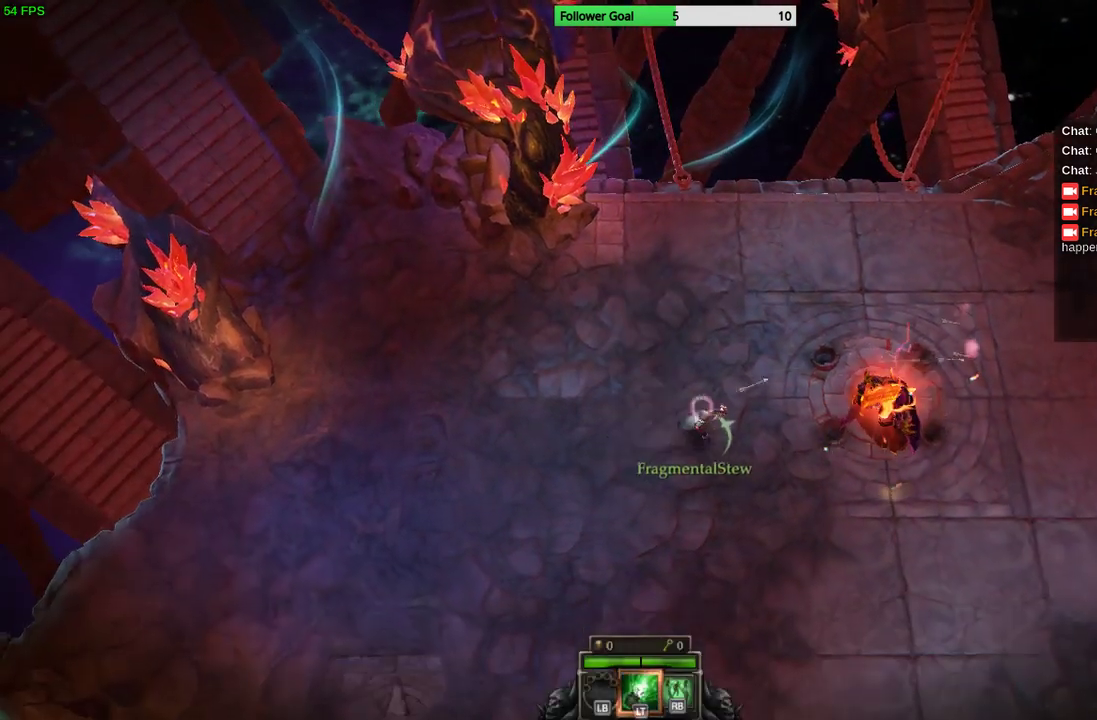
{"buttons": [], "left_stick": "up-right", "right_stick": "right", "events": [[167, "left_stick", "center"], [300, "left_stick", "right"], [467, "left_stick", "up-right"]]}
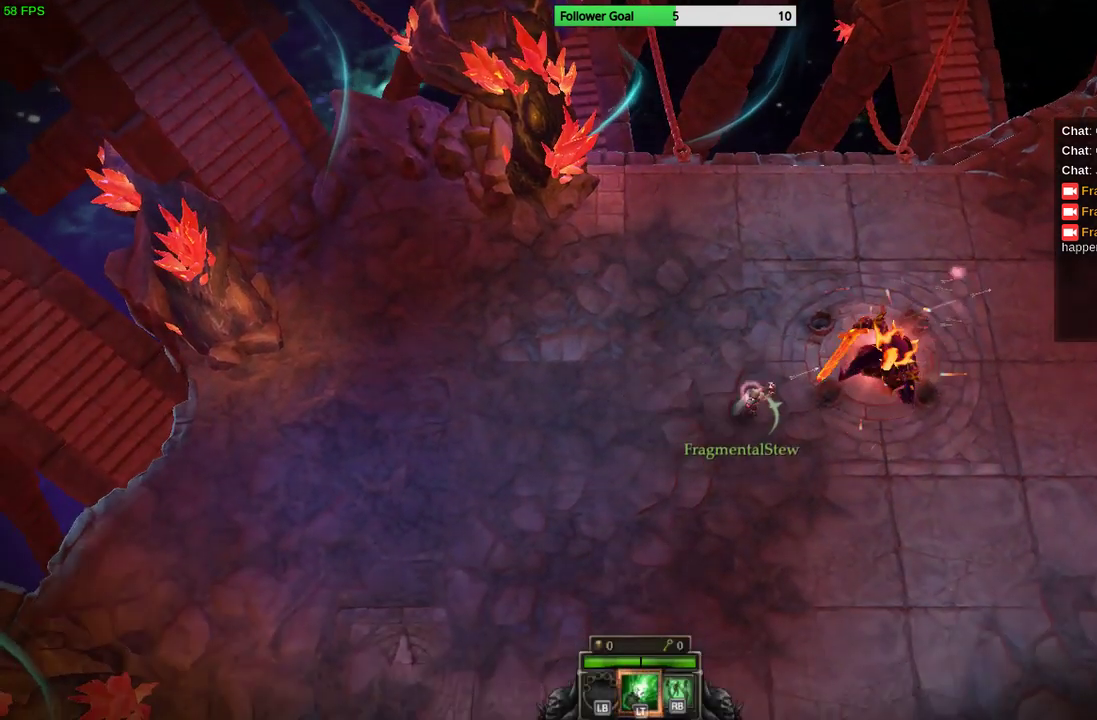
{"buttons": [], "left_stick": "down-left", "right_stick": "right", "events": [[67, "R1", "down"], [100, "left_stick", "left"], [200, "left_stick", "down-left"], [267, "R1", "up"]]}
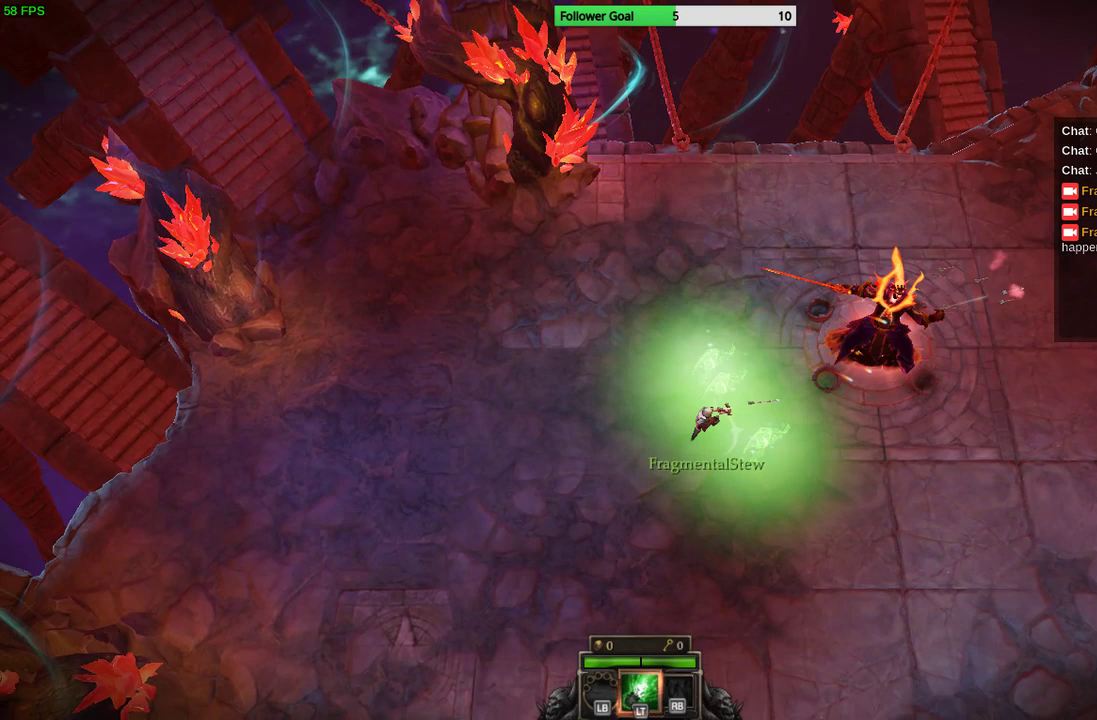
{"buttons": [], "left_stick": "down-right", "right_stick": "up-right", "events": [[400, "left_stick", "down-right"], [467, "right_stick", "up-right"]]}
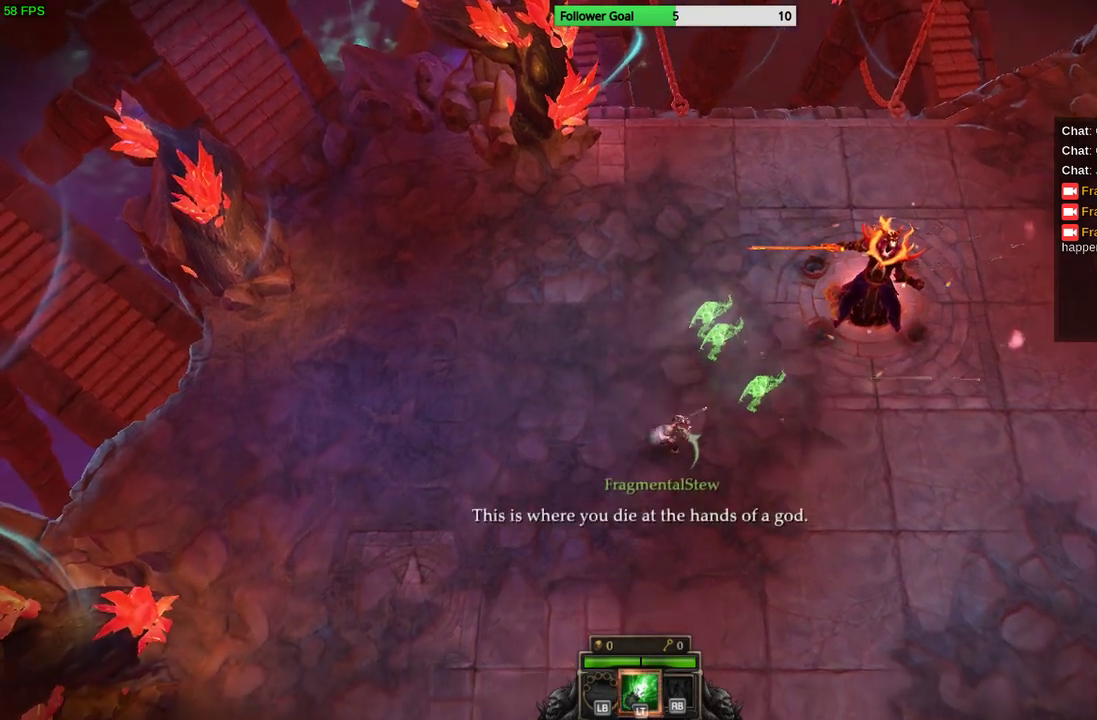
{"buttons": [], "left_stick": "down-right", "right_stick": "up-right", "events": []}
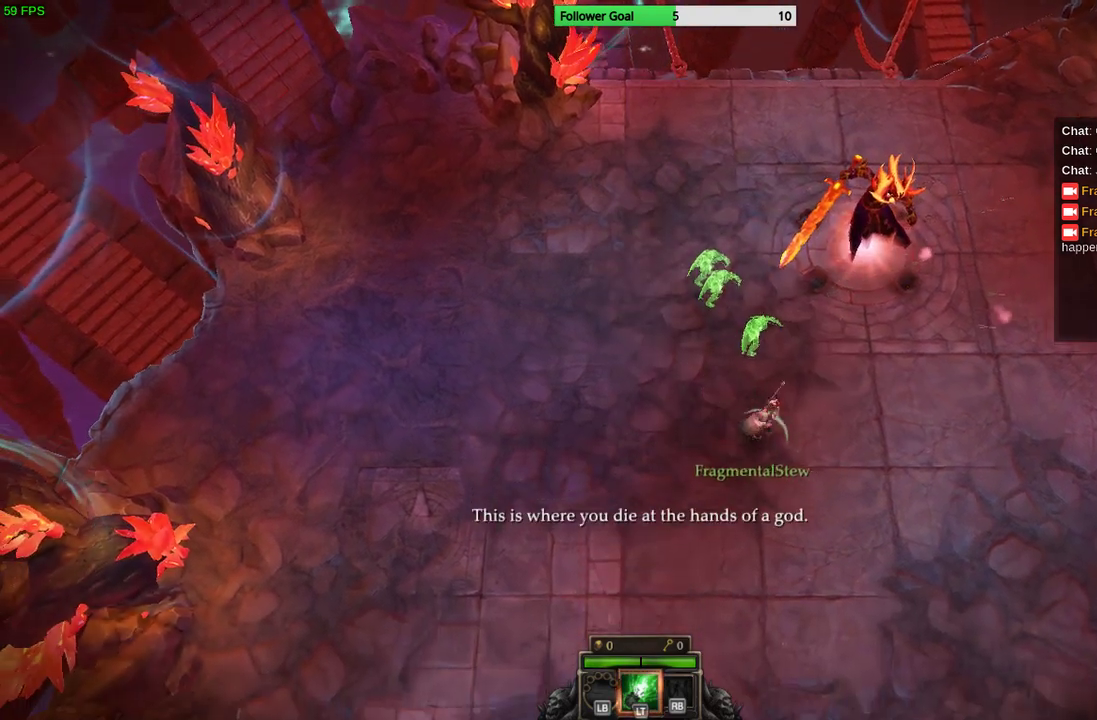
{"buttons": [], "left_stick": "right", "right_stick": "up", "events": [[67, "left_stick", "right"], [267, "right_stick", "up"]]}
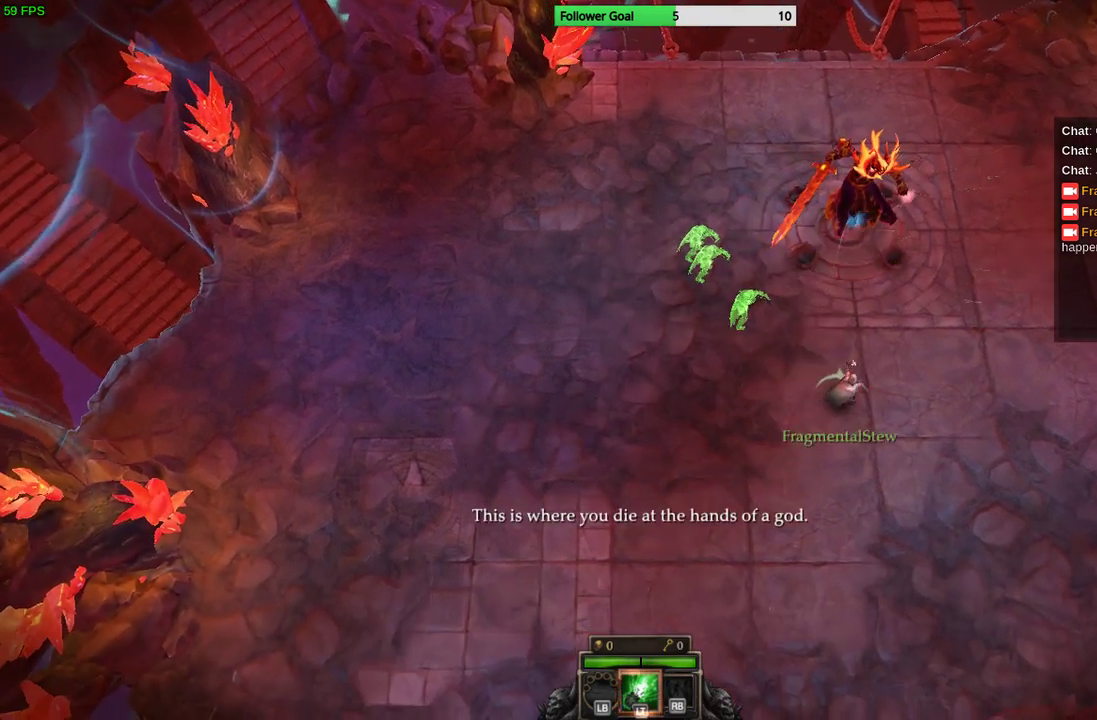
{"buttons": [], "left_stick": "down-right", "right_stick": "up", "events": [[67, "left_stick", "up-right"], [367, "left_stick", "right"], [467, "left_stick", "down-right"]]}
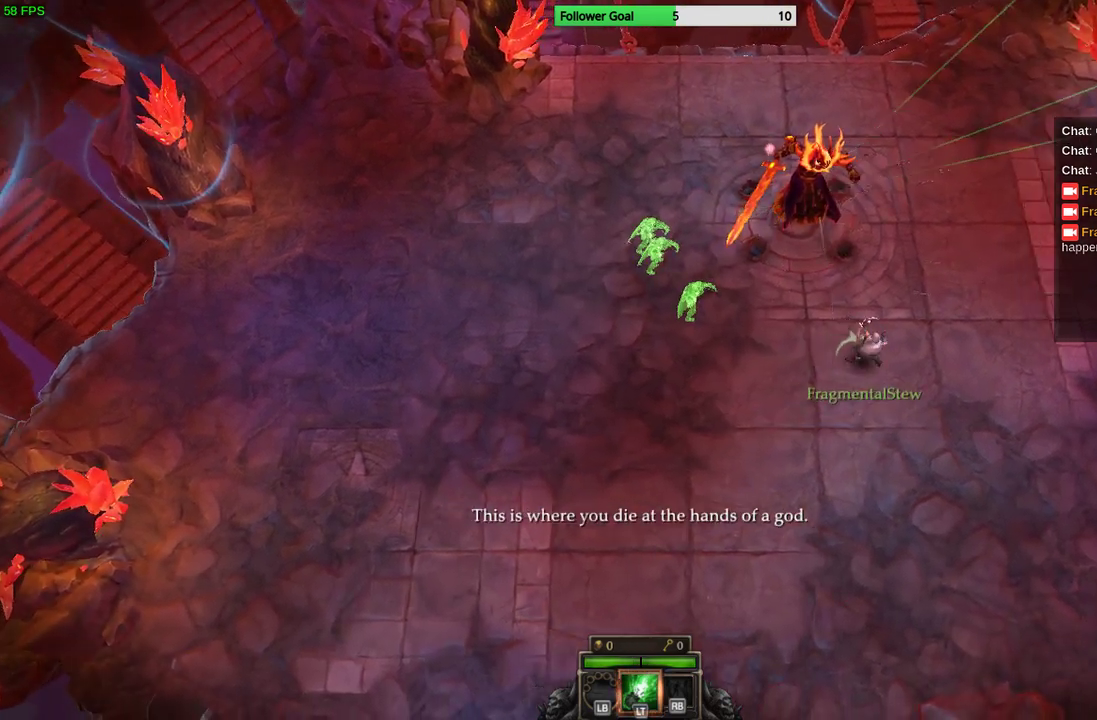
{"buttons": [], "left_stick": "down-left", "right_stick": "up", "events": [[200, "left_stick", "down"], [367, "left_stick", "down-left"]]}
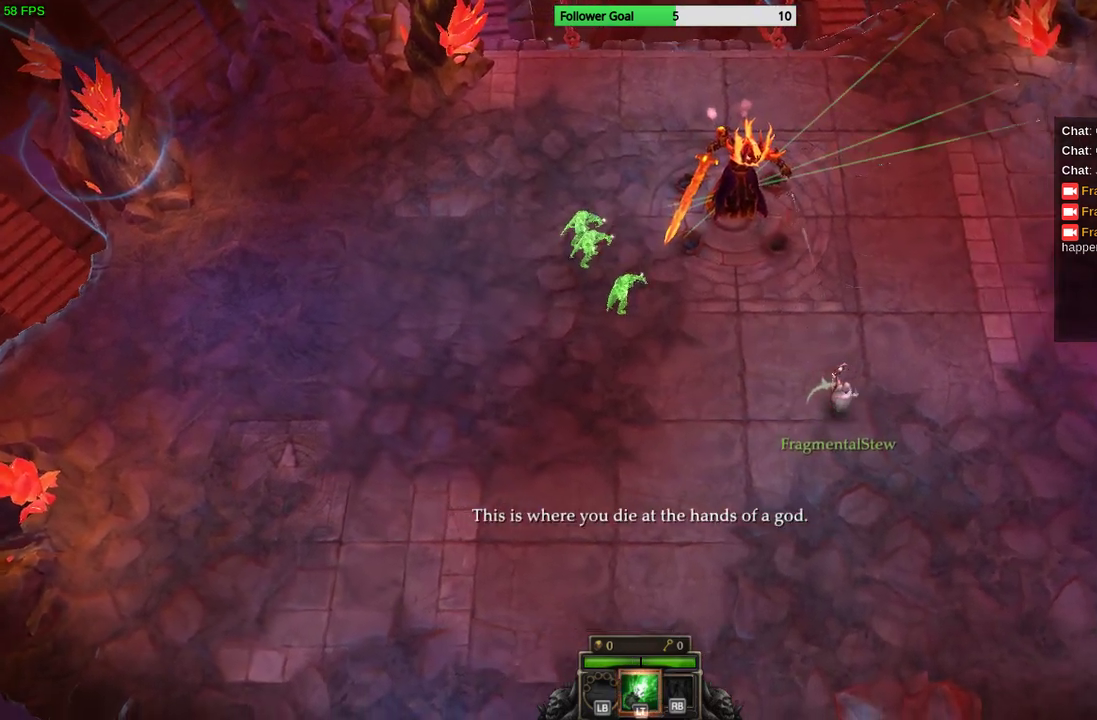
{"buttons": [], "left_stick": "center", "right_stick": "up", "events": [[167, "left_stick", "center"]]}
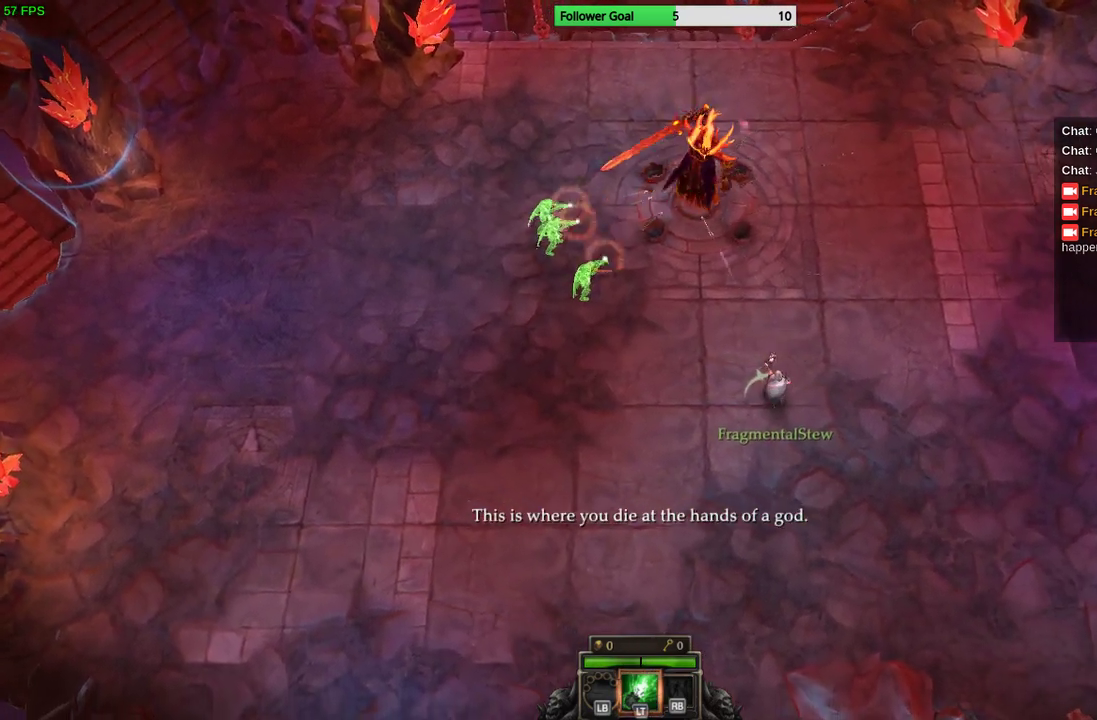
{"buttons": [], "left_stick": "up-left", "right_stick": "up", "events": [[33, "left_stick", "left"], [267, "left_stick", "center"], [467, "left_stick", "up-left"]]}
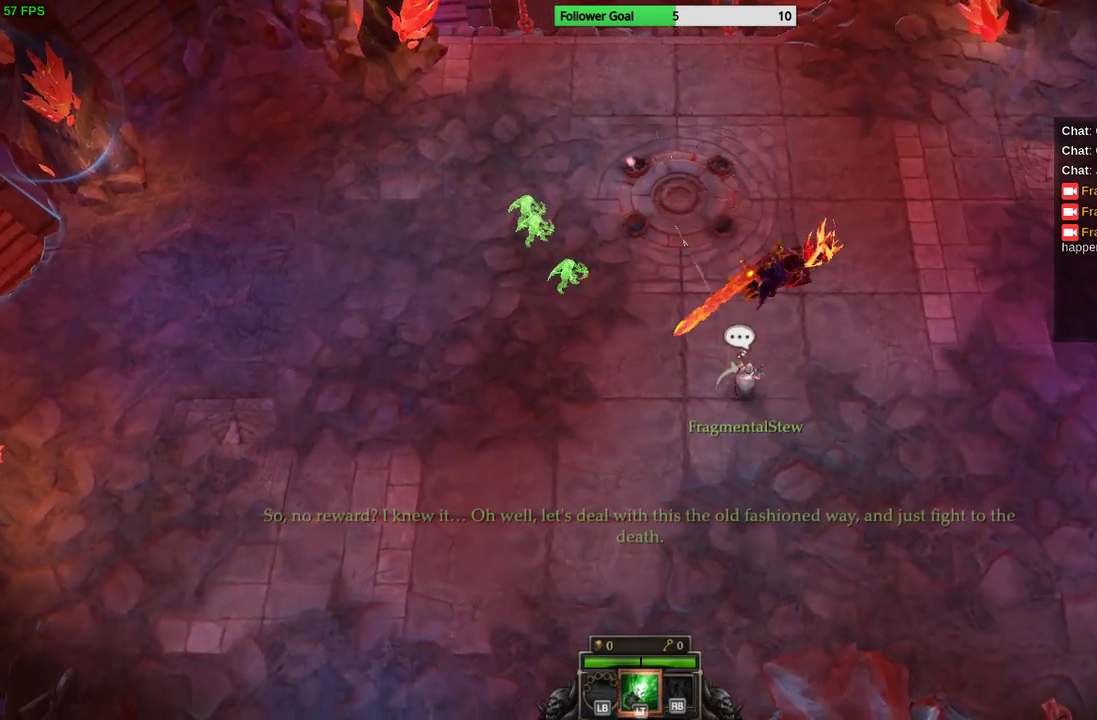
{"buttons": [], "left_stick": "down-left", "right_stick": "up", "events": [[200, "left_stick", "center"], [333, "left_stick", "down-right"], [500, "left_stick", "down-left"]]}
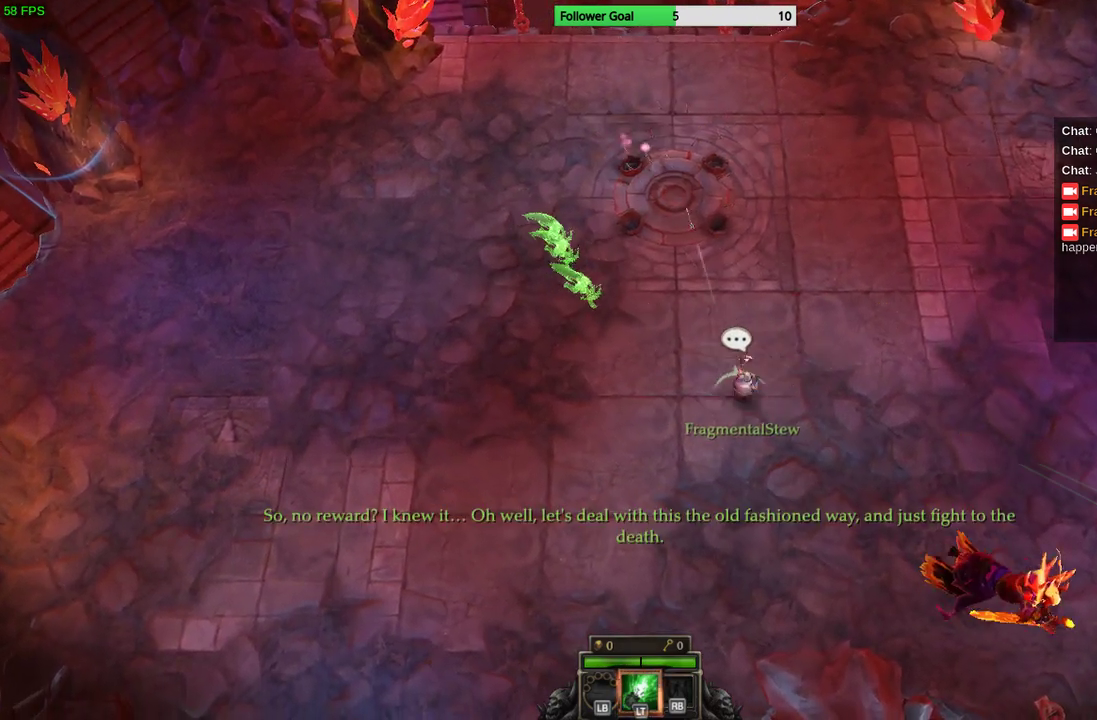
{"buttons": [], "left_stick": "down-left", "right_stick": "right", "events": [[167, "right_stick", "up-right"], [500, "right_stick", "right"]]}
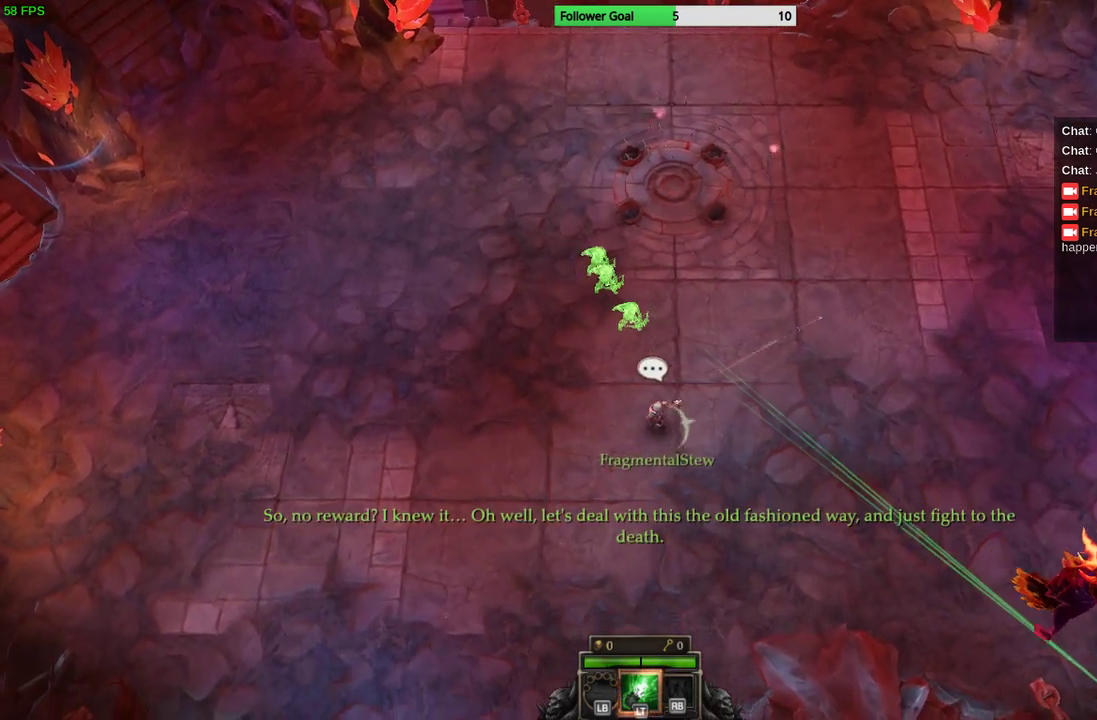
{"buttons": [], "left_stick": "down-right", "right_stick": "right", "events": [[167, "left_stick", "down-right"]]}
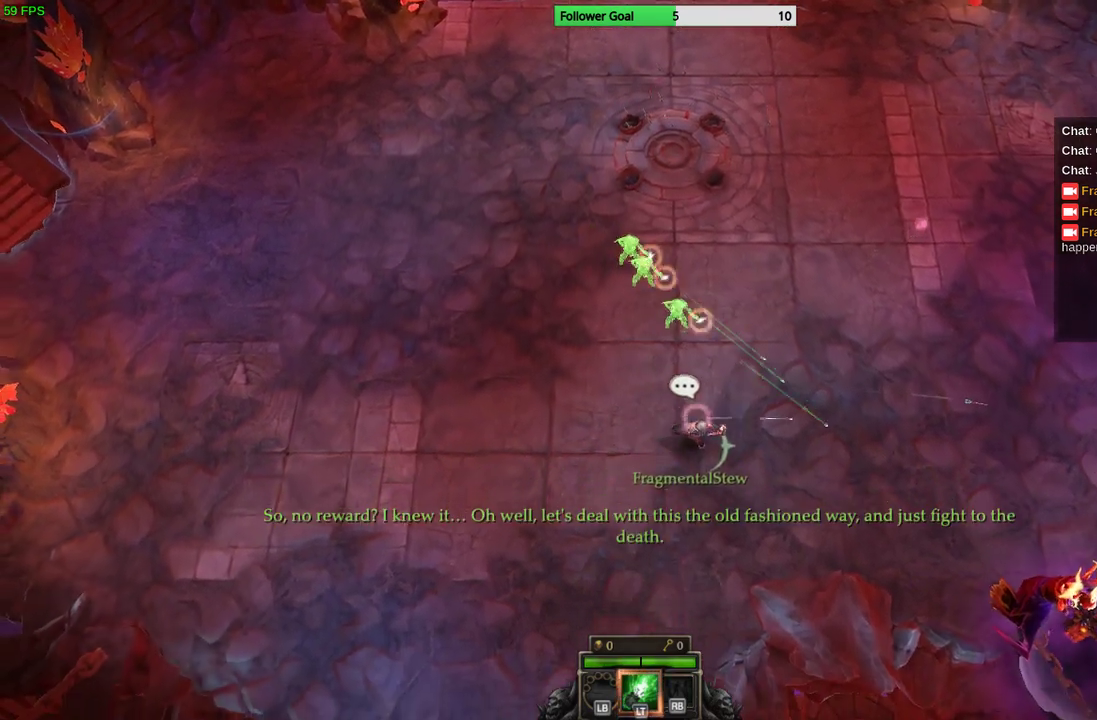
{"buttons": [], "left_stick": "right", "right_stick": "right", "events": [[267, "left_stick", "right"]]}
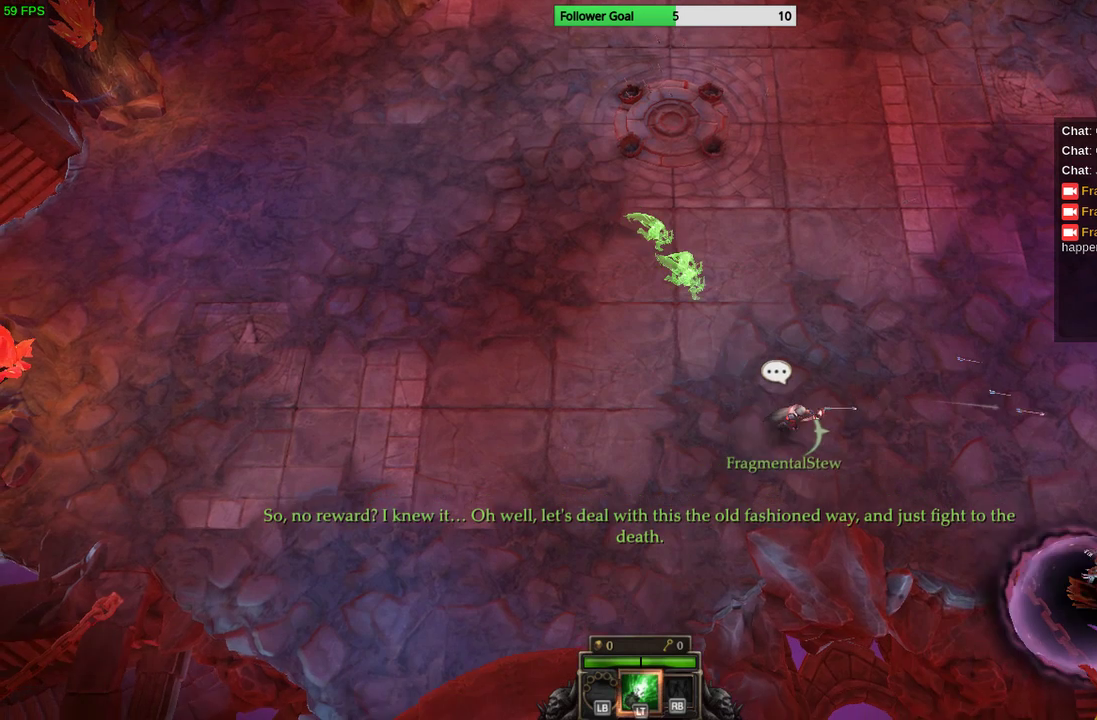
{"buttons": [], "left_stick": "up-right", "right_stick": "right", "events": [[200, "left_stick", "center"], [500, "left_stick", "up-right"]]}
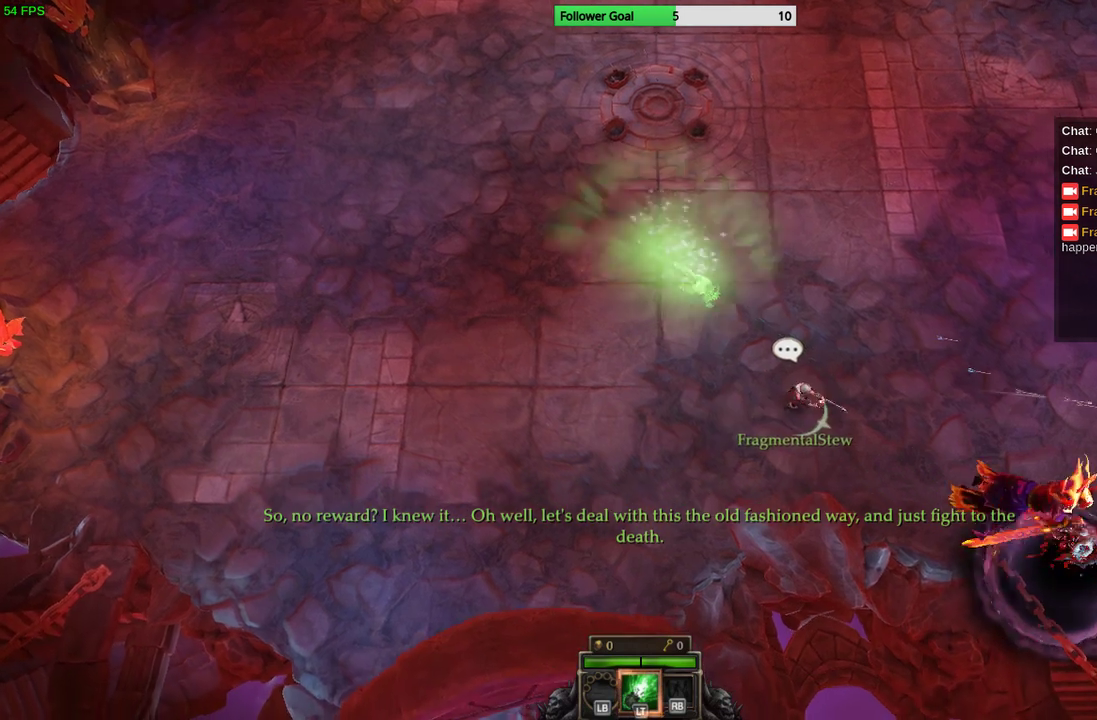
{"buttons": [], "left_stick": "up-left", "right_stick": "right", "events": [[133, "left_stick", "up-left"]]}
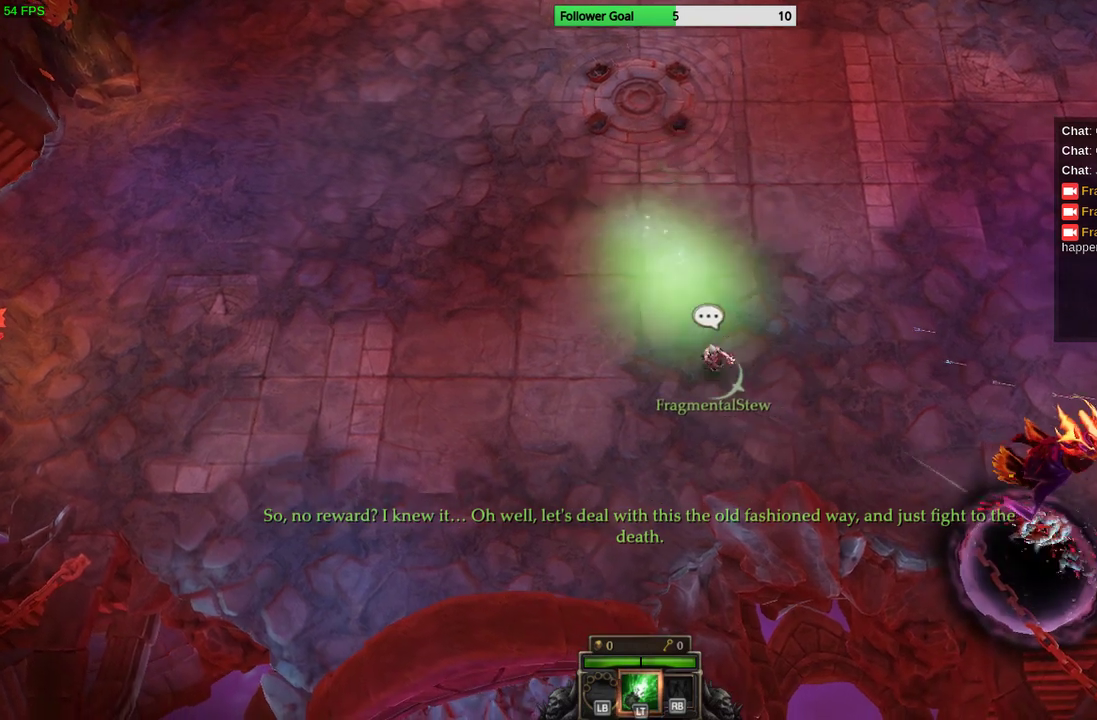
{"buttons": [], "left_stick": "left", "right_stick": "right", "events": [[233, "left_stick", "left"]]}
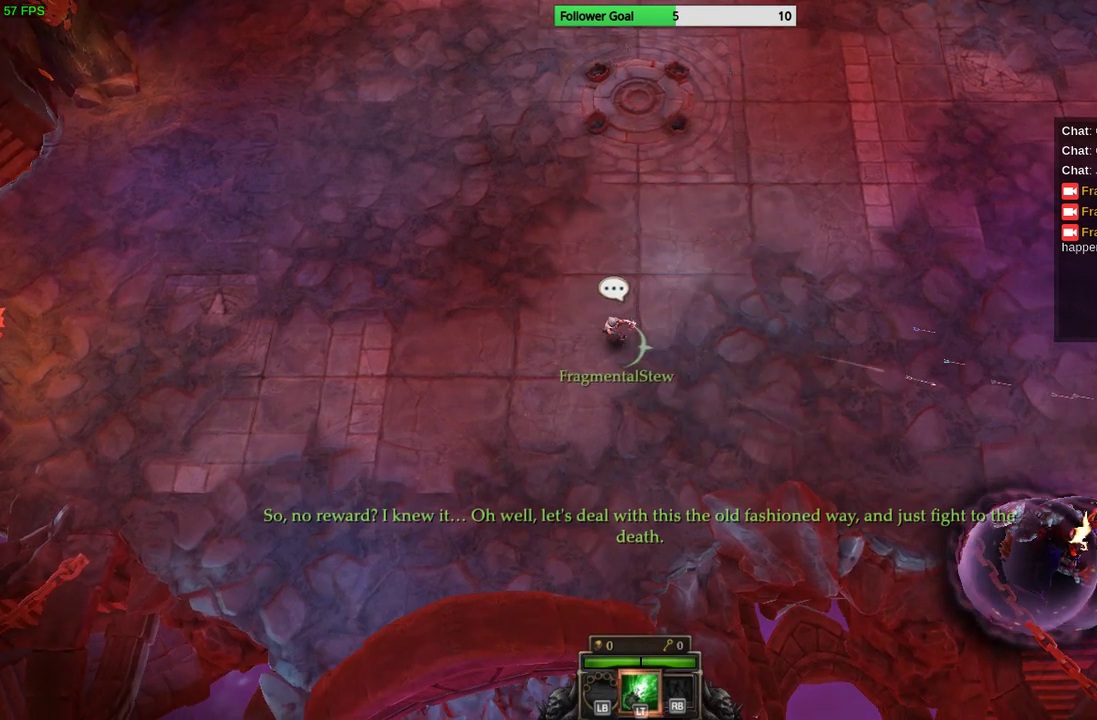
{"buttons": [], "left_stick": "left", "right_stick": "right", "events": []}
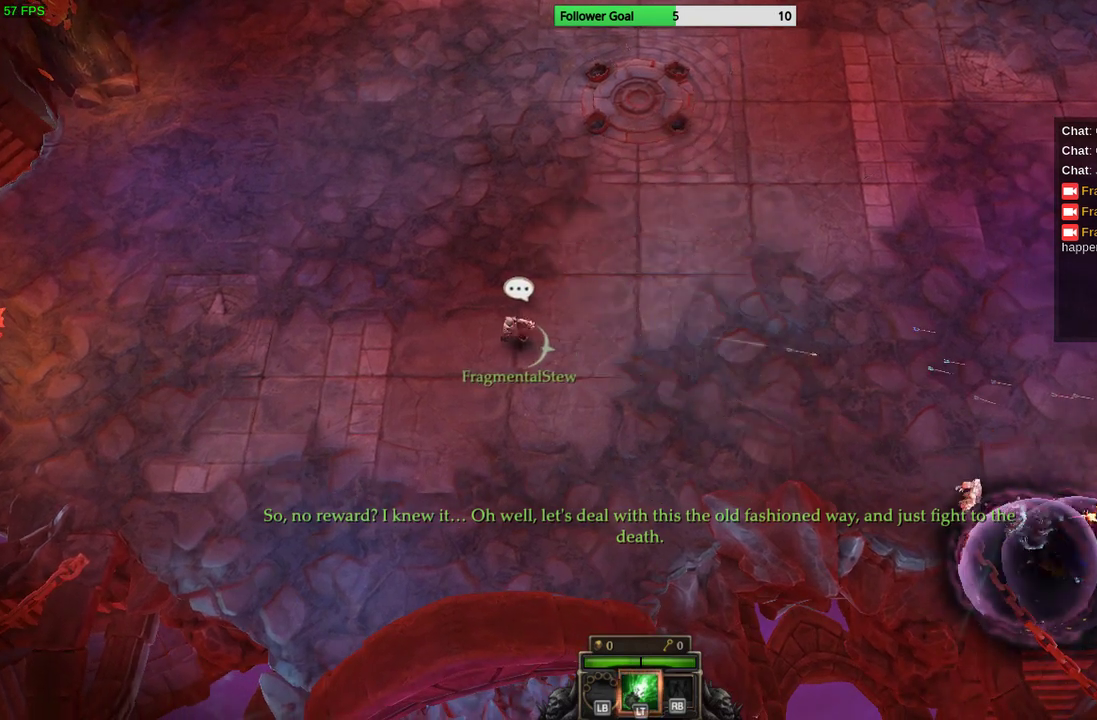
{"buttons": [], "left_stick": "left", "right_stick": "center", "events": [[133, "right_stick", "center"]]}
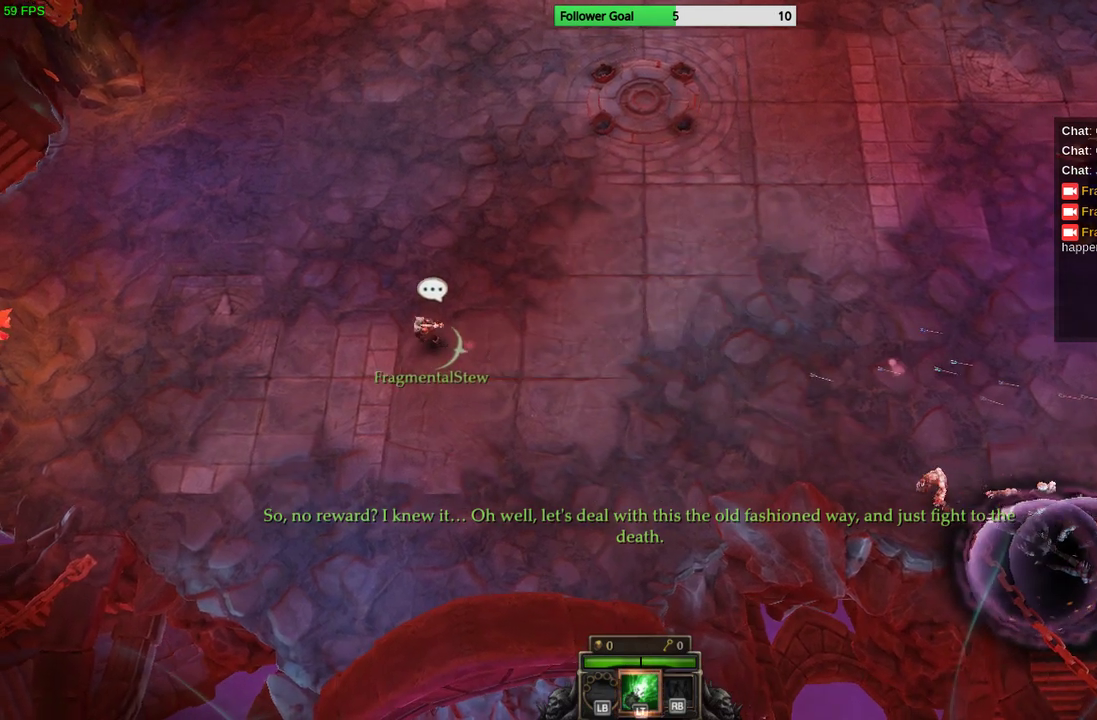
{"buttons": [], "left_stick": "right", "right_stick": "right", "events": [[267, "left_stick", "center"], [333, "right_stick", "right"], [367, "left_stick", "right"]]}
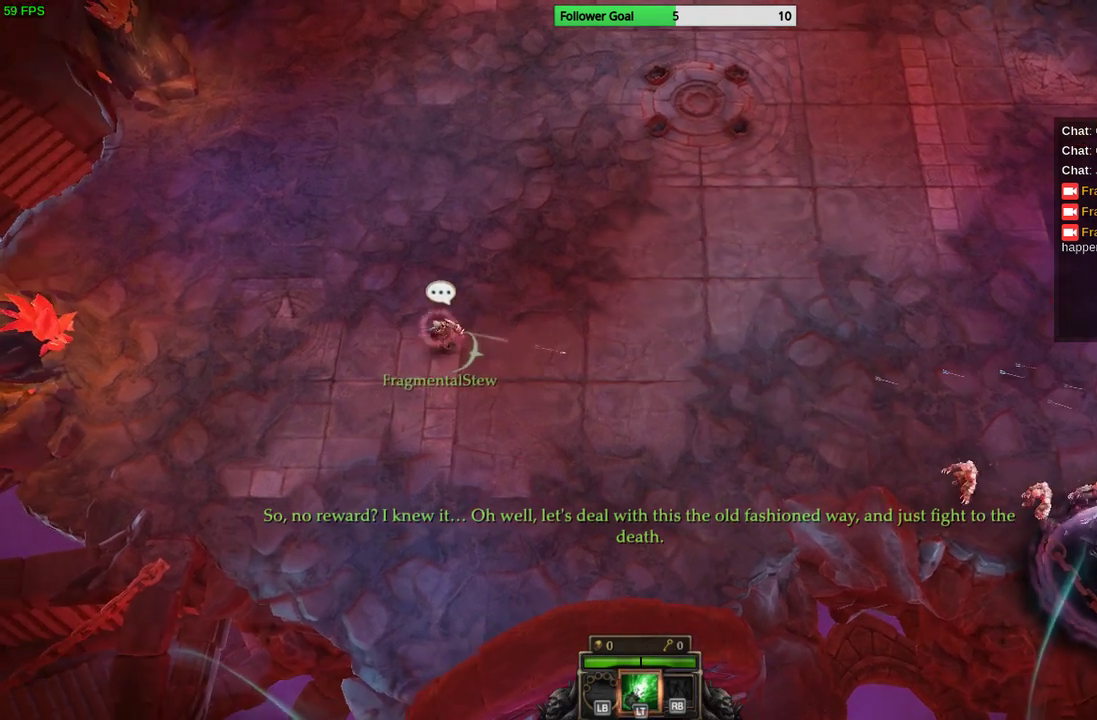
{"buttons": [], "left_stick": "down-right", "right_stick": "right", "events": [[433, "left_stick", "down-right"]]}
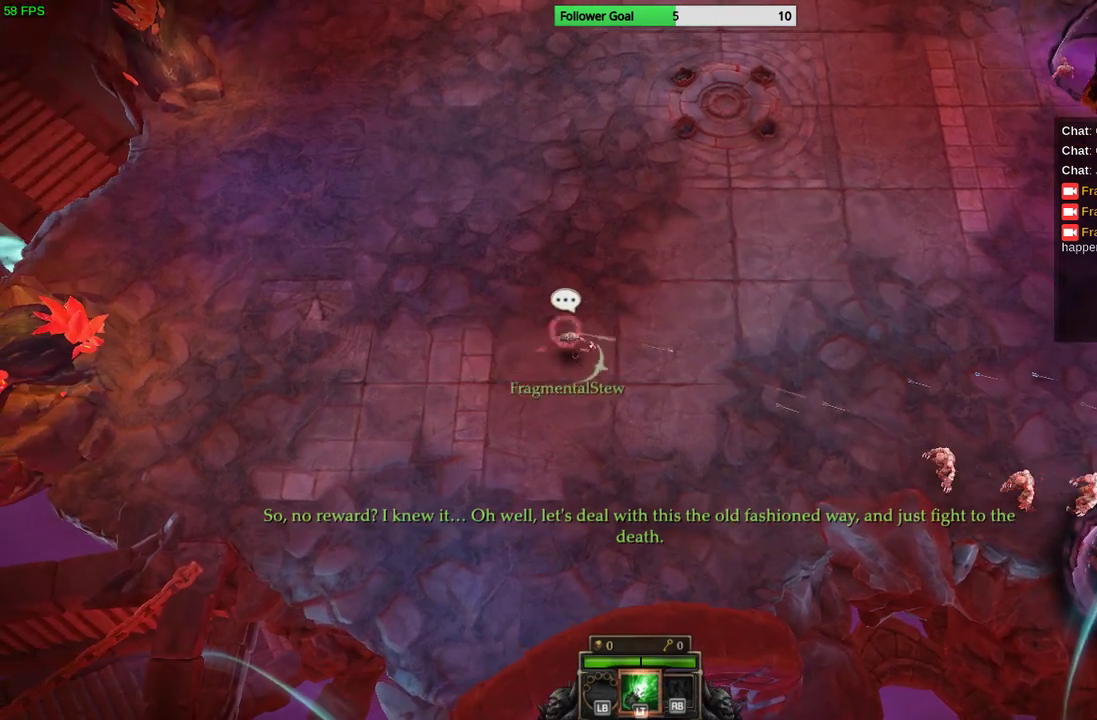
{"buttons": [], "left_stick": "center", "right_stick": "right", "events": [[400, "left_stick", "center"]]}
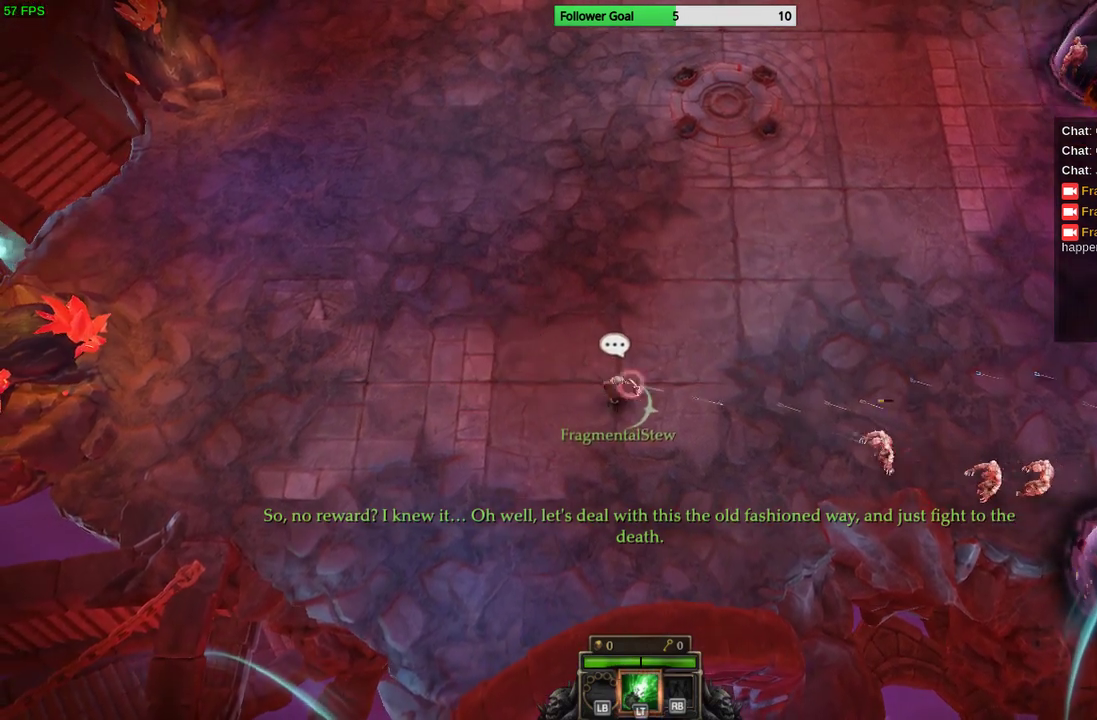
{"buttons": [], "left_stick": "left", "right_stick": "right", "events": [[133, "left_stick", "left"]]}
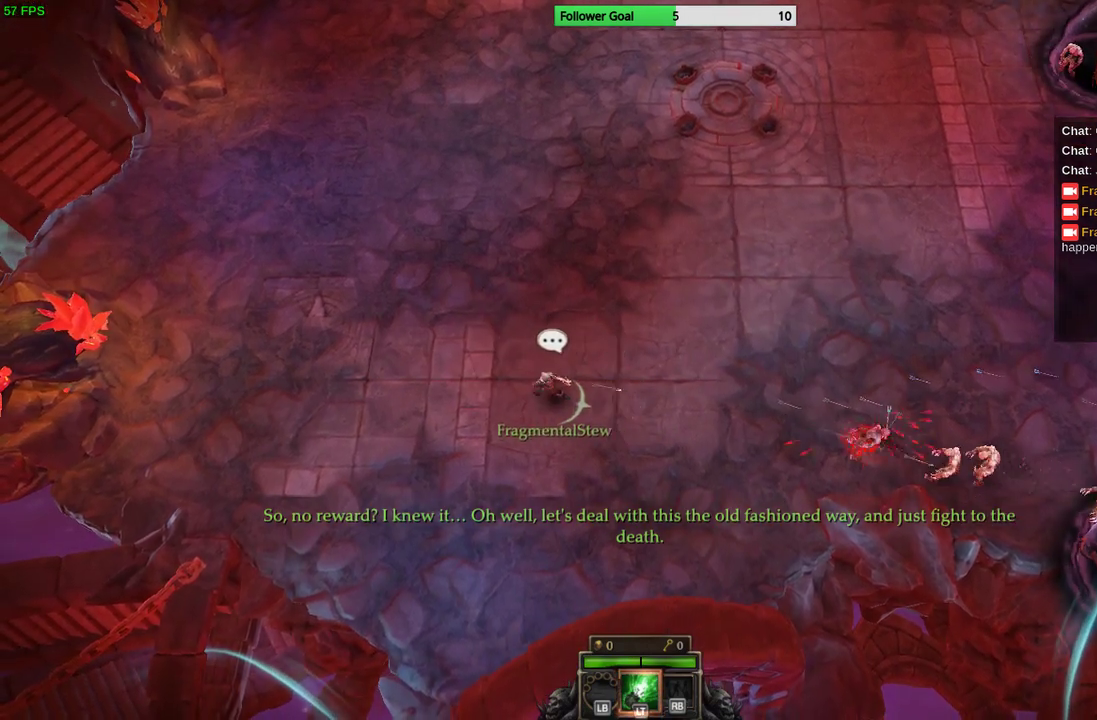
{"buttons": [], "left_stick": "left", "right_stick": "right", "events": []}
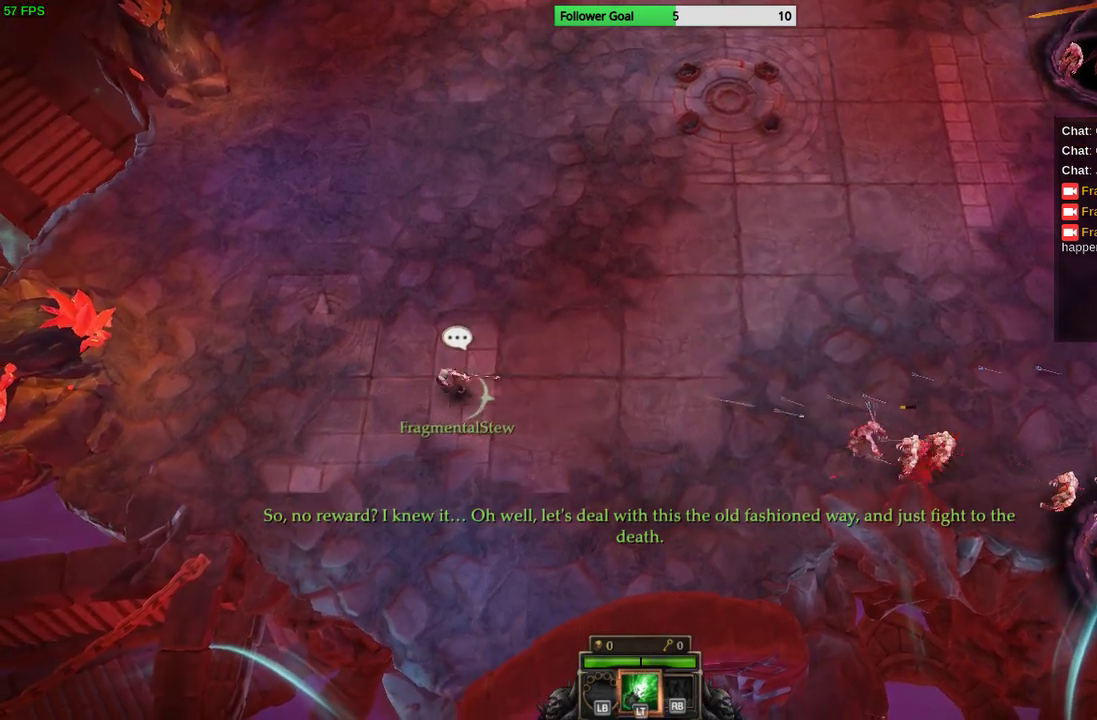
{"buttons": [], "left_stick": "up-right", "right_stick": "right", "events": [[167, "left_stick", "up-left"], [300, "left_stick", "up"], [400, "left_stick", "up-right"]]}
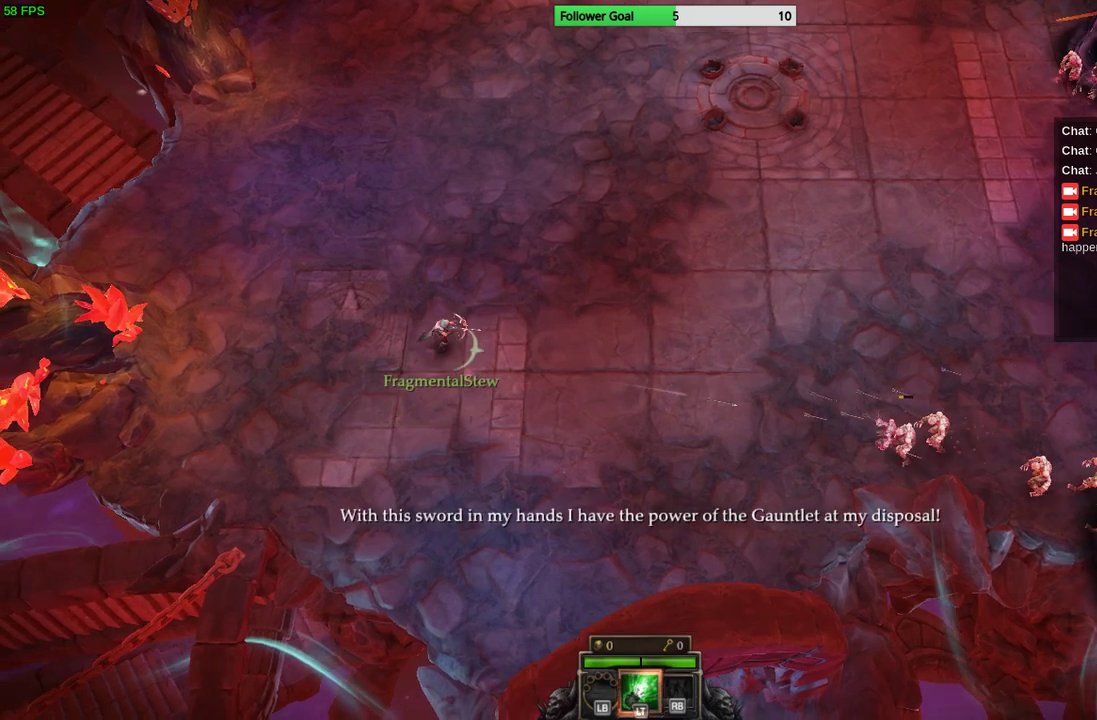
{"buttons": [], "left_stick": "down-right", "right_stick": "right", "events": [[67, "left_stick", "right"], [267, "left_stick", "down-right"]]}
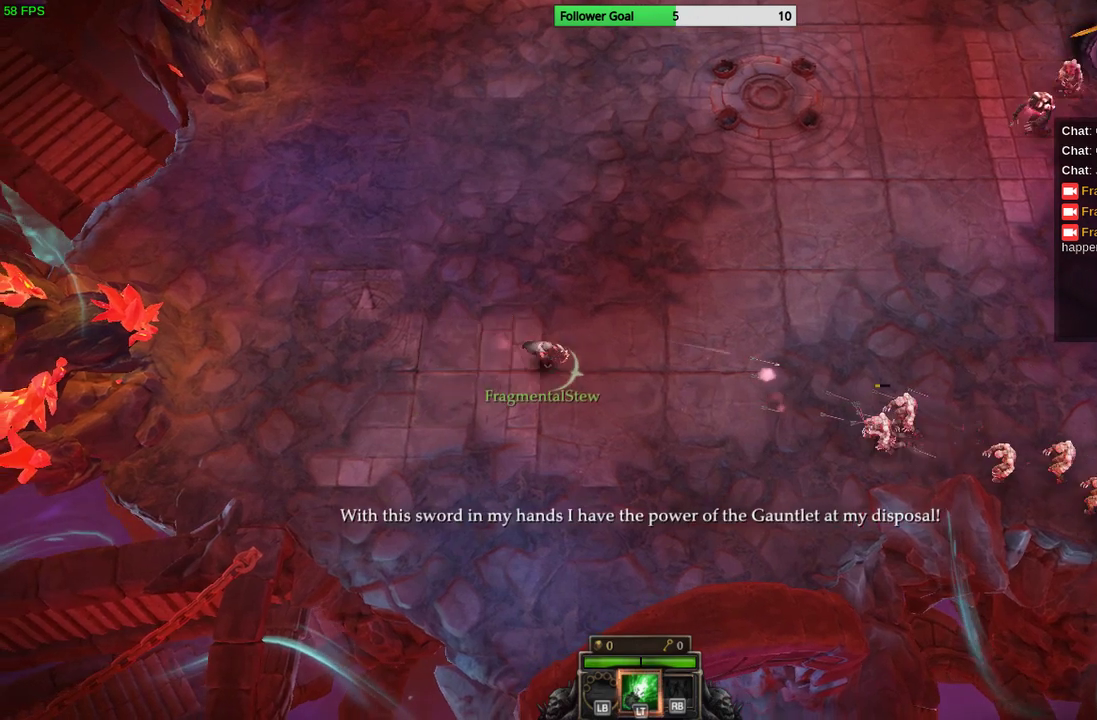
{"buttons": [], "left_stick": "center", "right_stick": "right", "events": [[100, "left_stick", "right"], [500, "left_stick", "center"]]}
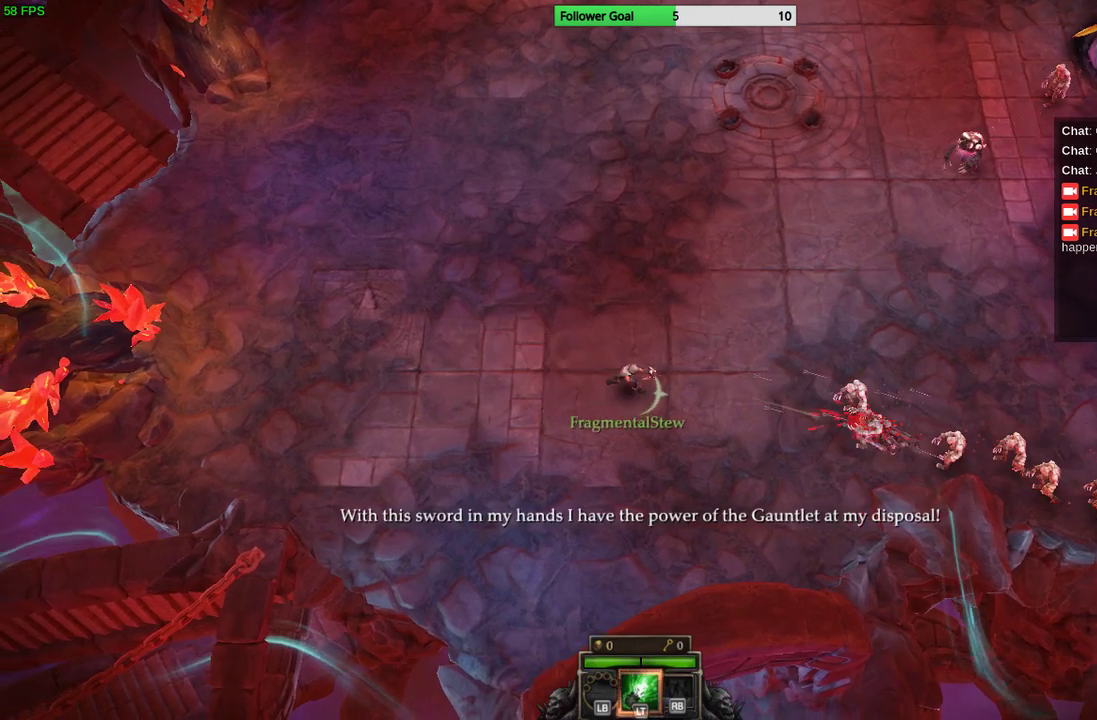
{"buttons": [], "left_stick": "up-left", "right_stick": "right", "events": [[333, "left_stick", "left"], [467, "left_stick", "up-left"]]}
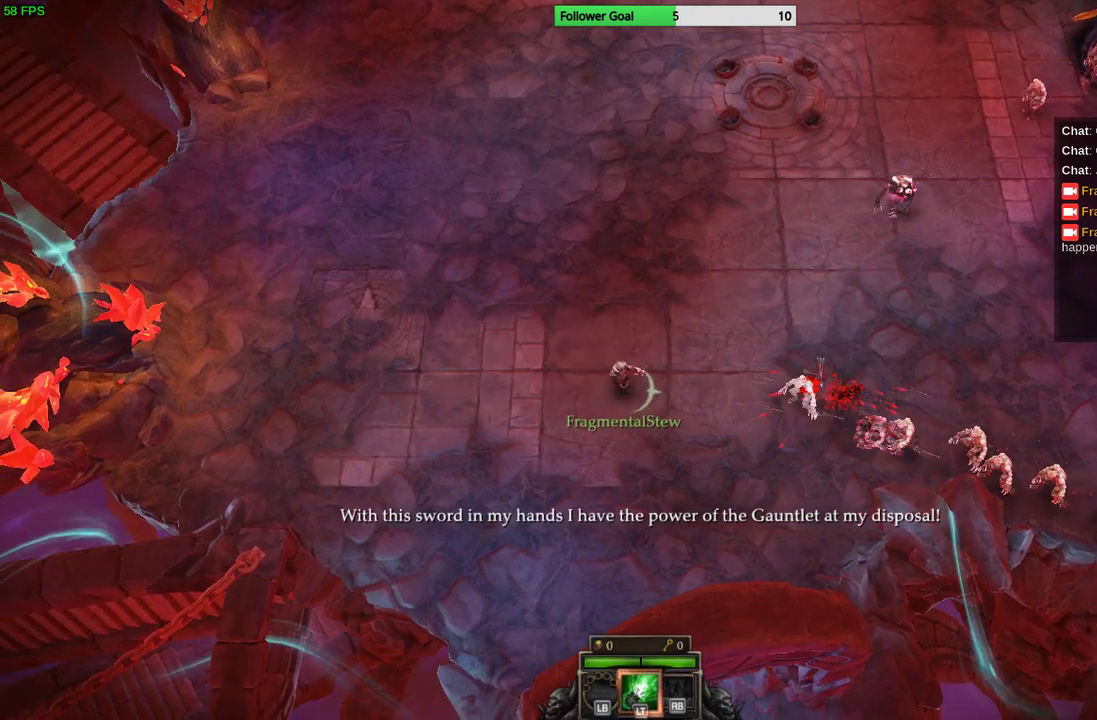
{"buttons": [], "left_stick": "center", "right_stick": "right", "events": [[333, "left_stick", "center"]]}